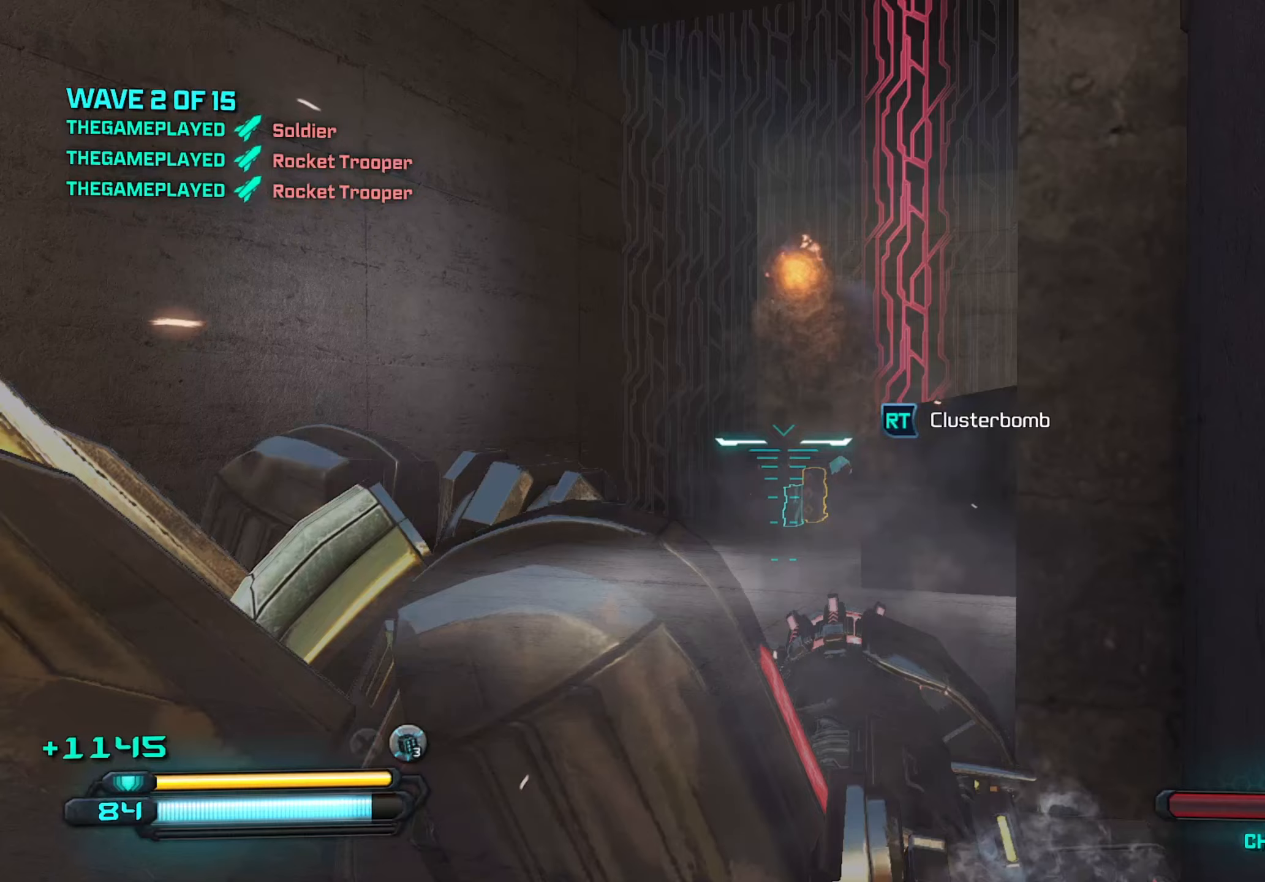
Gameplay with keyboard and mouse; each line is a JSON object with the keys and mouse buttons held at the frame after it. "events" lists presses ("down") and releases ("up") of "1", "2", "3", "4", "5", "a", "alt", "c", "caps_lock", "ctrl", "d", "e", "f", "g", "q", "r", "s", "shift", "space", "t", "tab", "v", "w", "x", "z", "mouse_left", "mouse_wheel" and "mouse_right" between this image and that frame as [ms after this image, input, new state], when the widget could be followed in between. "mouse_left", "mouse_wheel", "mouse_right" = the "left", "wheel", "right" buttons of the "mouse" list. No other keys are recorded. "wheel" means that the mouse wheel is clicked or scrolled. "mouse_move" is the direction in which the mouse moves at that frame (one of eight, or "still"), when it could be read.
{"keys": [], "mouse": [], "mouse_move": "still", "events": []}
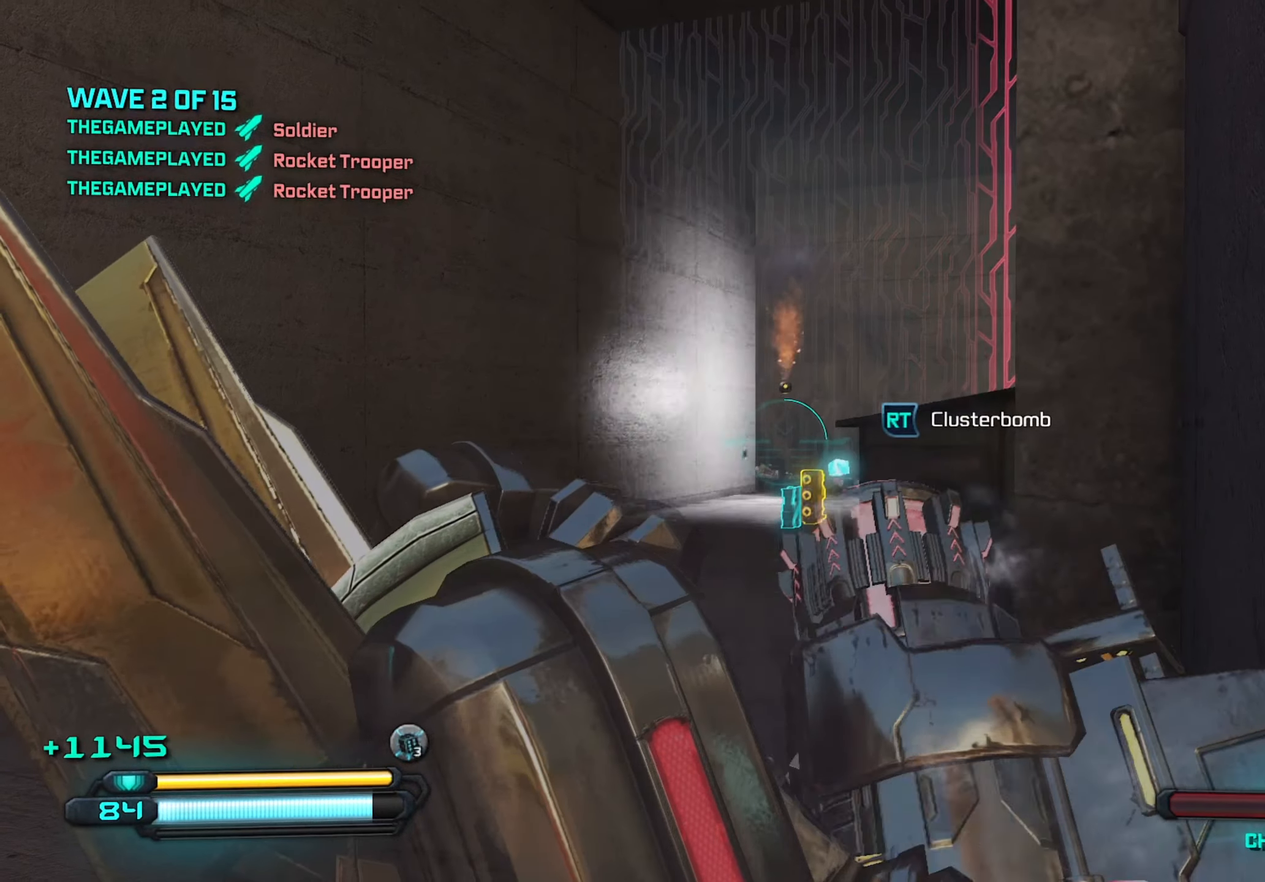
{"keys": [], "mouse": [], "mouse_move": "still", "events": []}
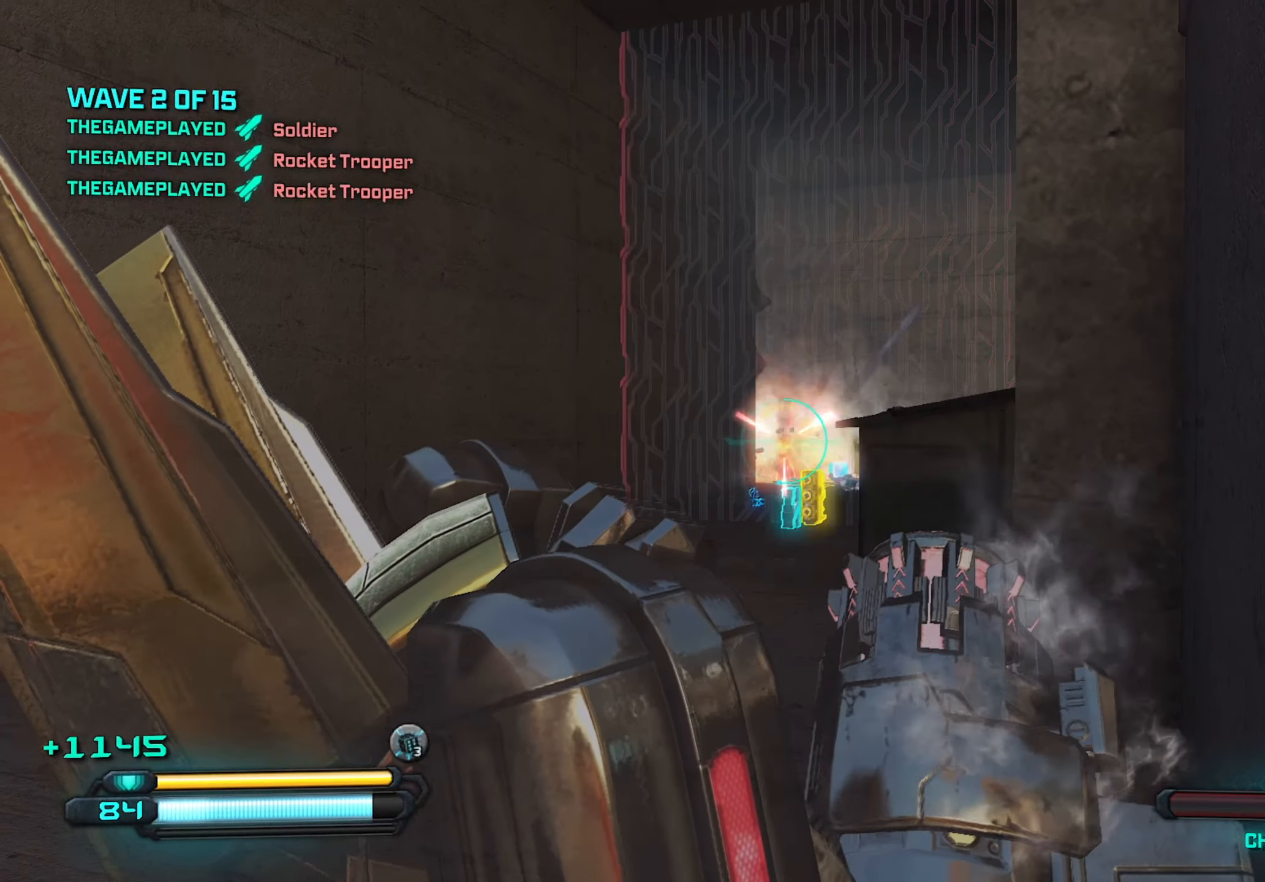
{"keys": [], "mouse": [], "mouse_move": "still", "events": []}
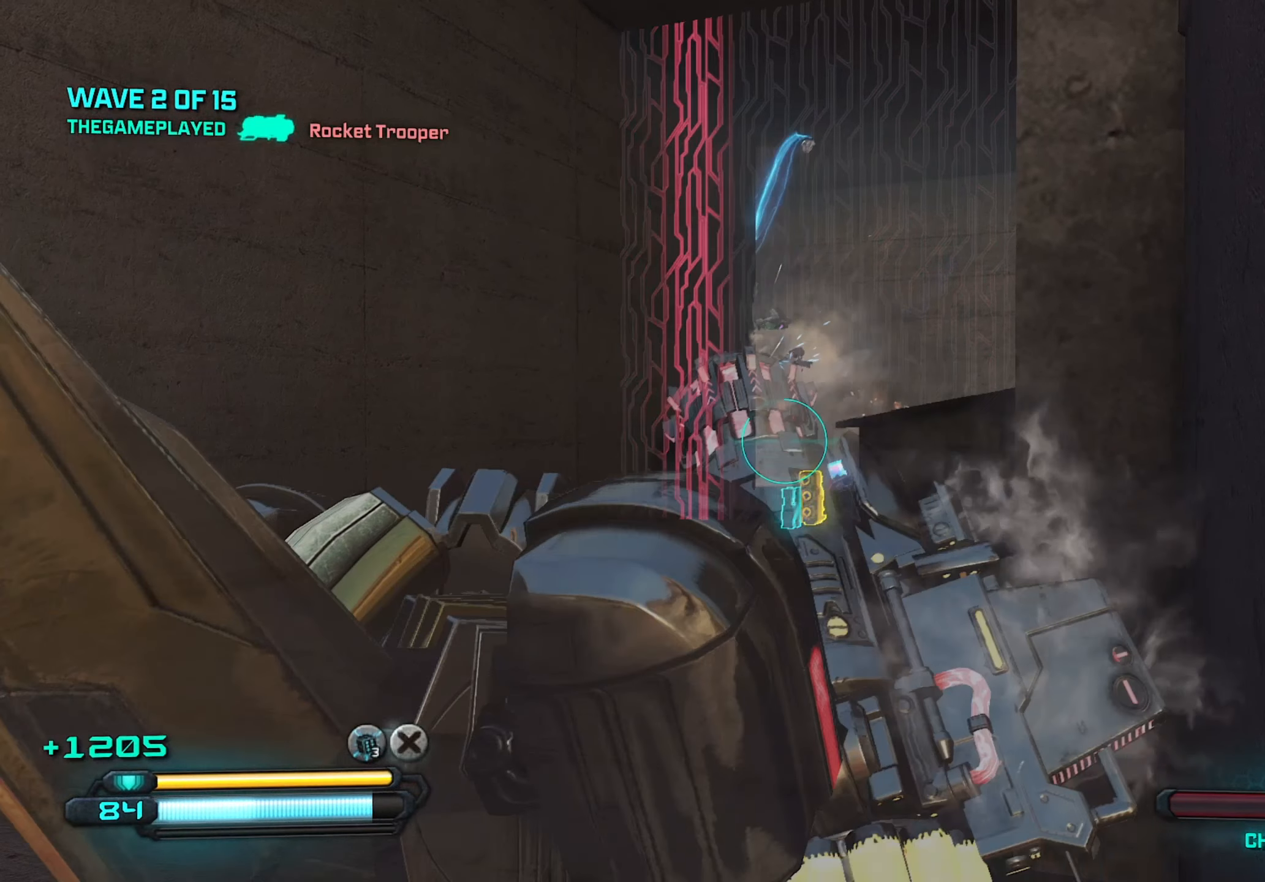
{"keys": [], "mouse": [], "mouse_move": "still", "events": []}
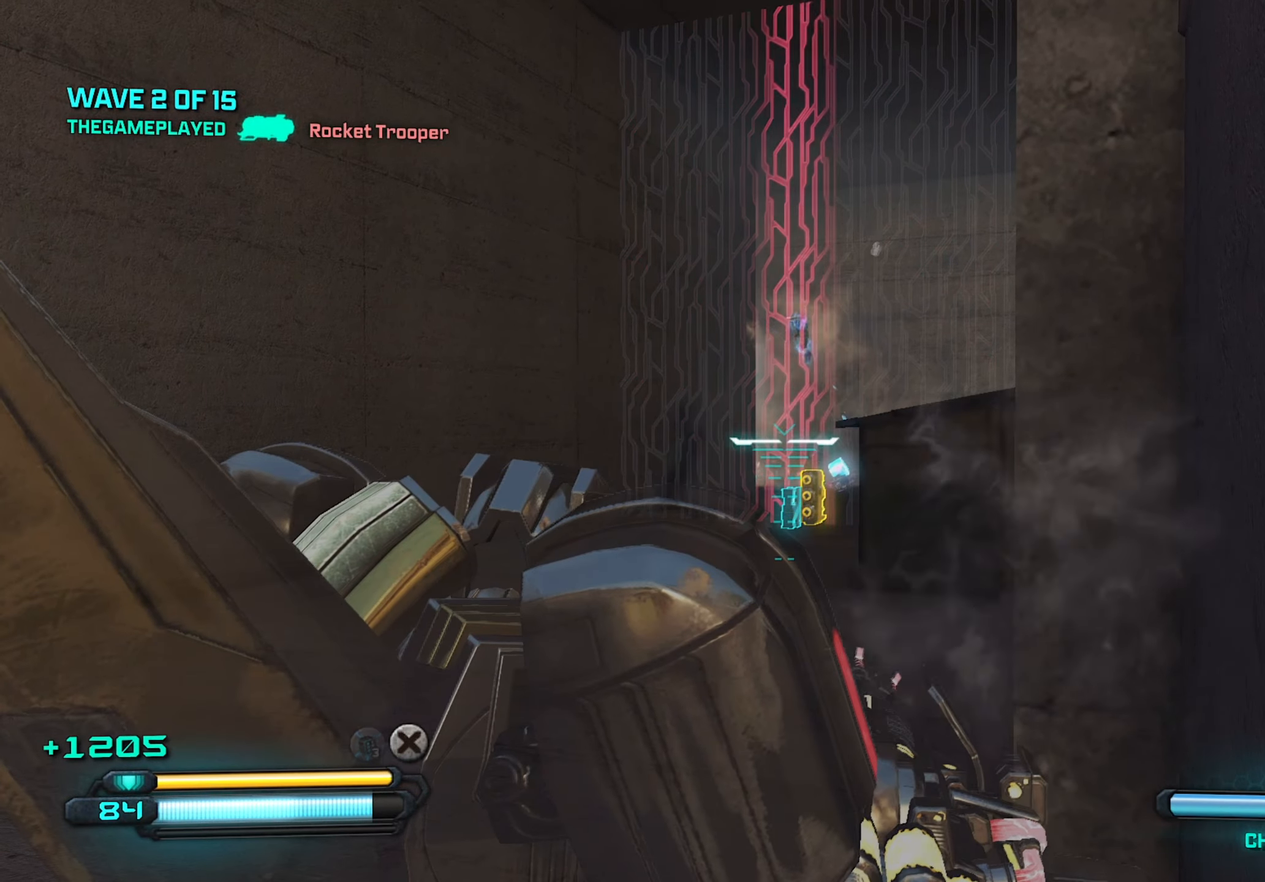
{"keys": [], "mouse": [], "mouse_move": "still", "events": []}
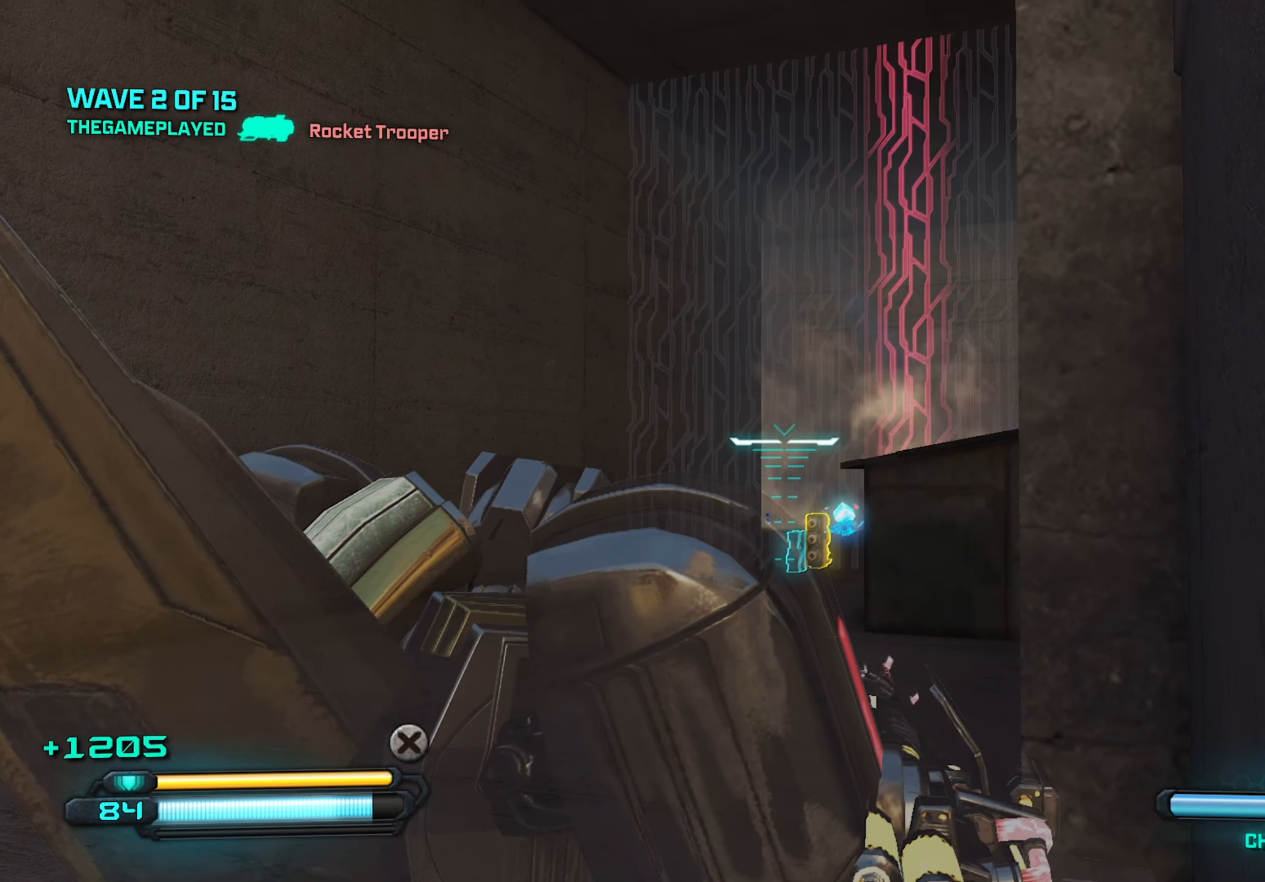
{"keys": [], "mouse": [], "mouse_move": "still", "events": []}
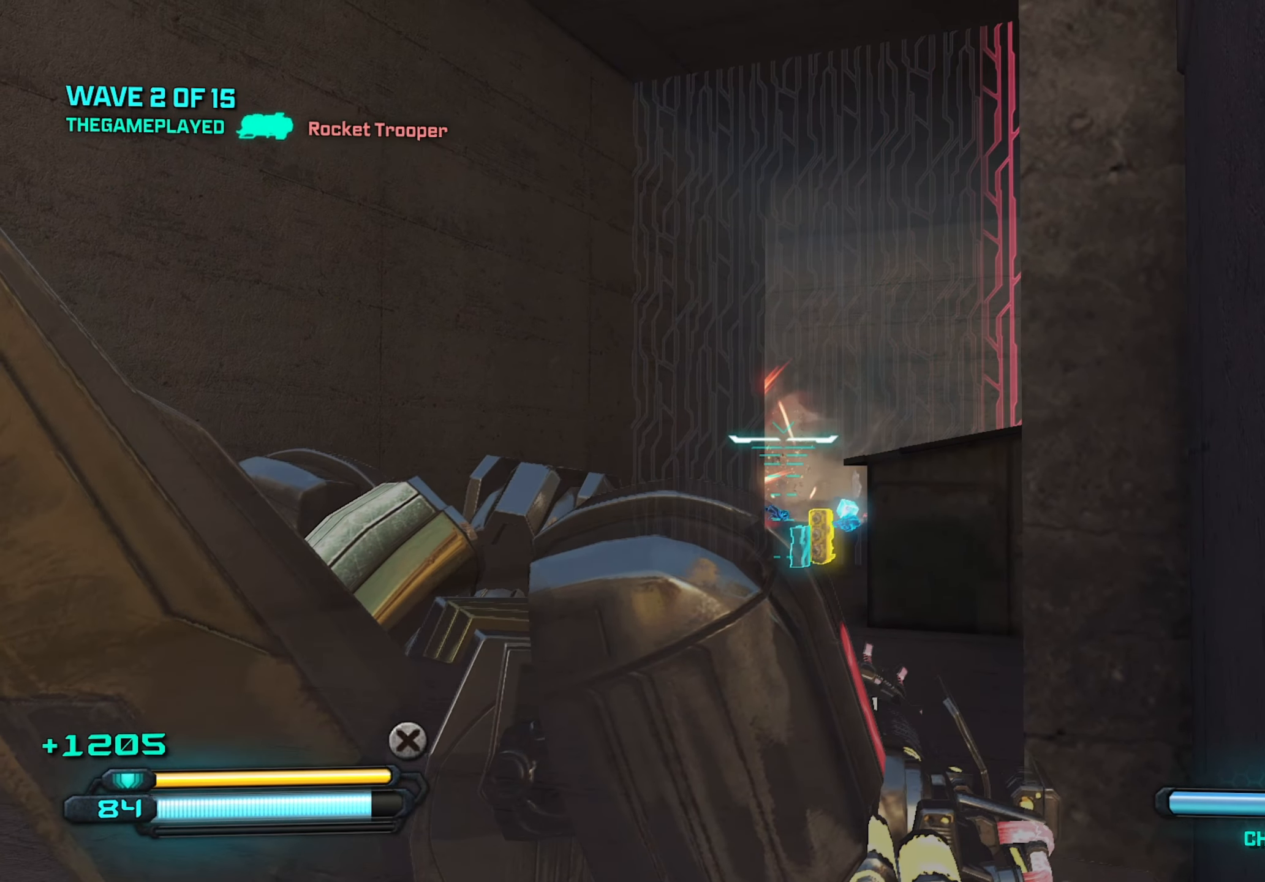
{"keys": [], "mouse": [], "mouse_move": "still", "events": [[317, "mouse_left", "down"], [367, "mouse_left", "up"]]}
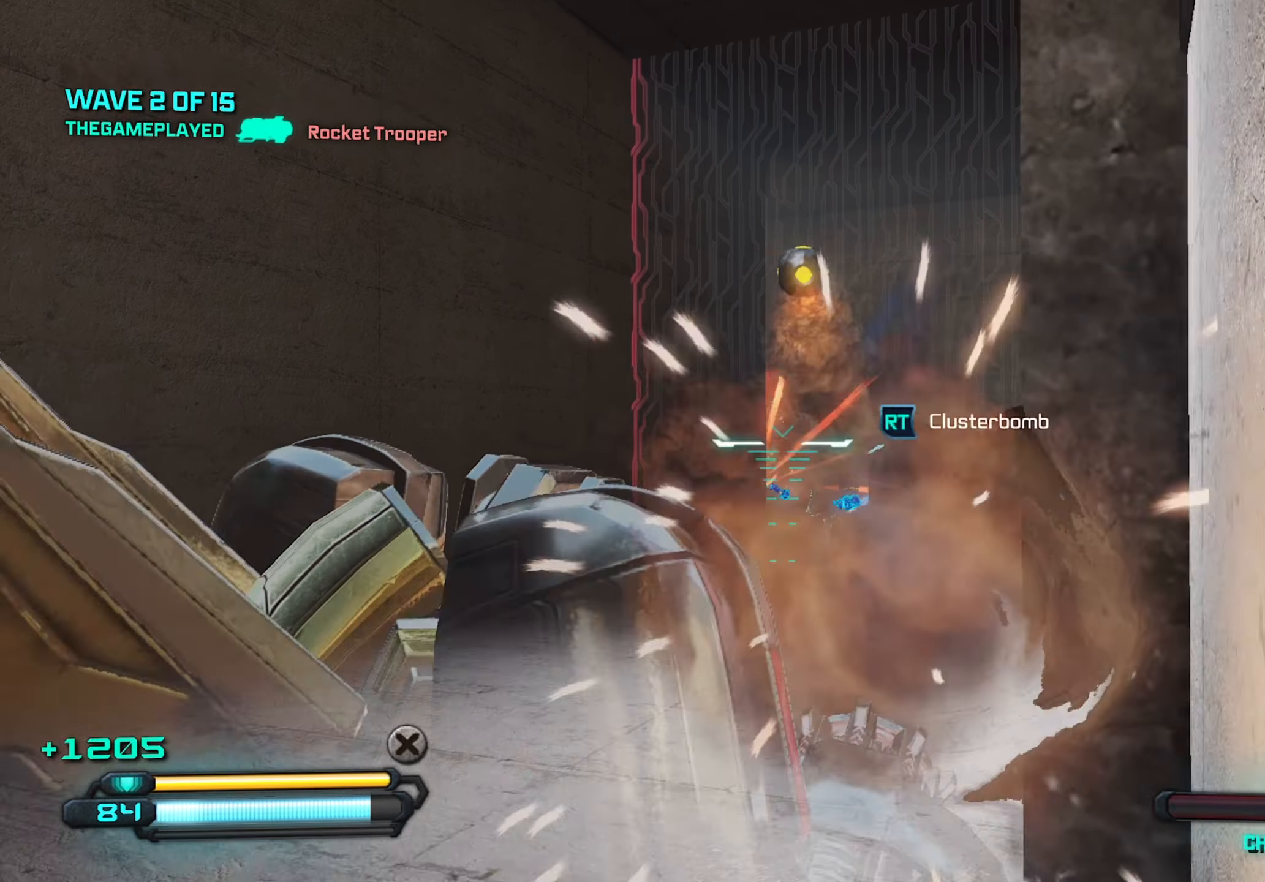
{"keys": [], "mouse": [], "mouse_move": "still", "events": []}
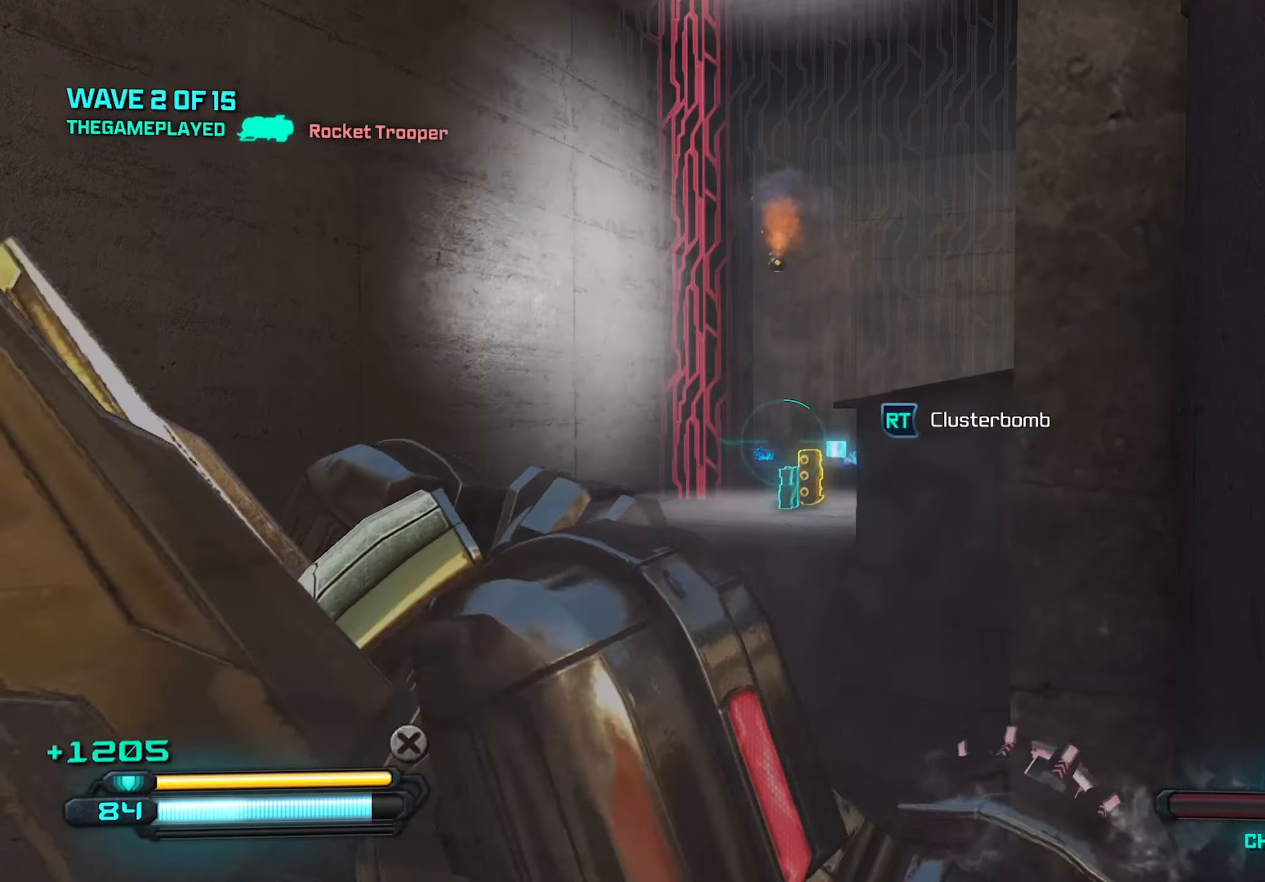
{"keys": [], "mouse": [], "mouse_move": "still", "events": []}
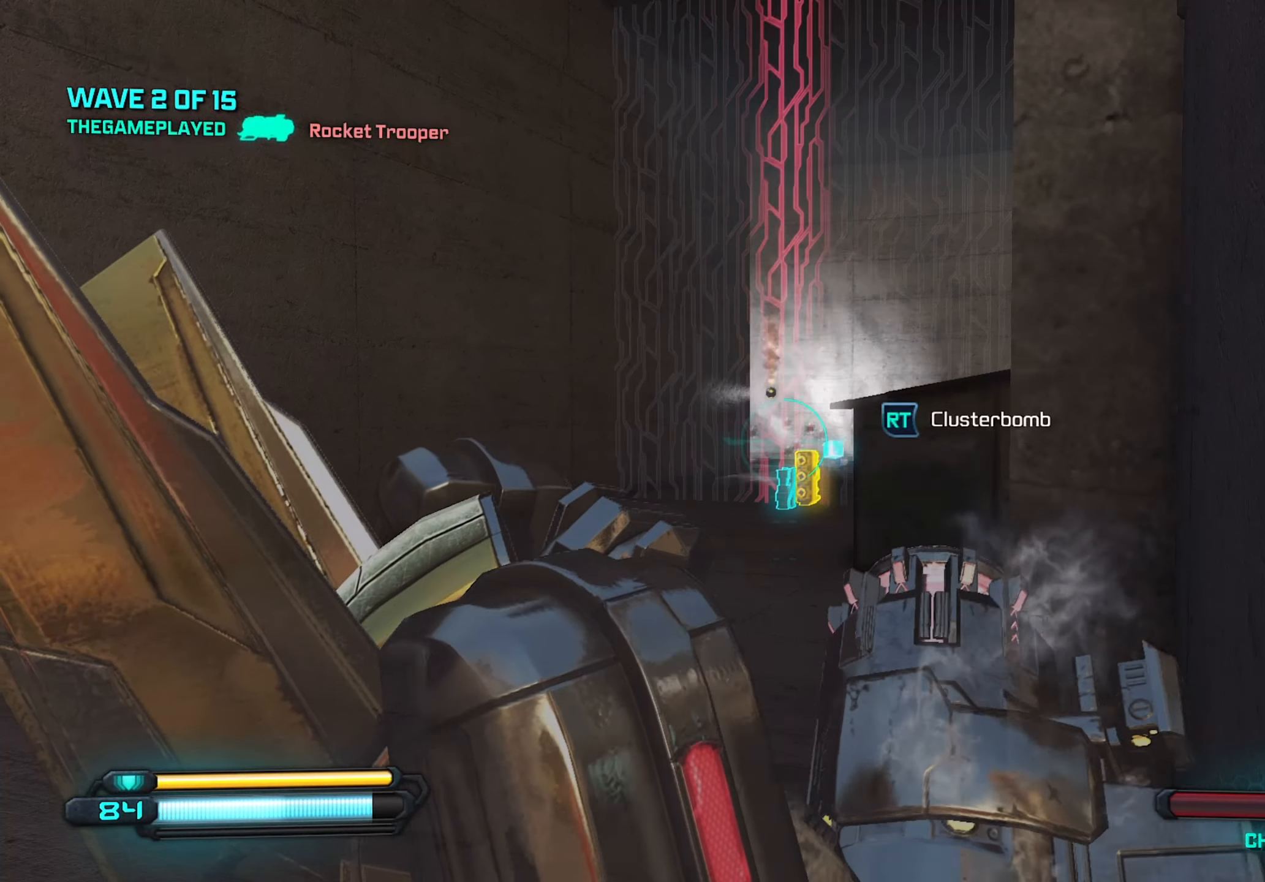
{"keys": [], "mouse": [], "mouse_move": "still", "events": []}
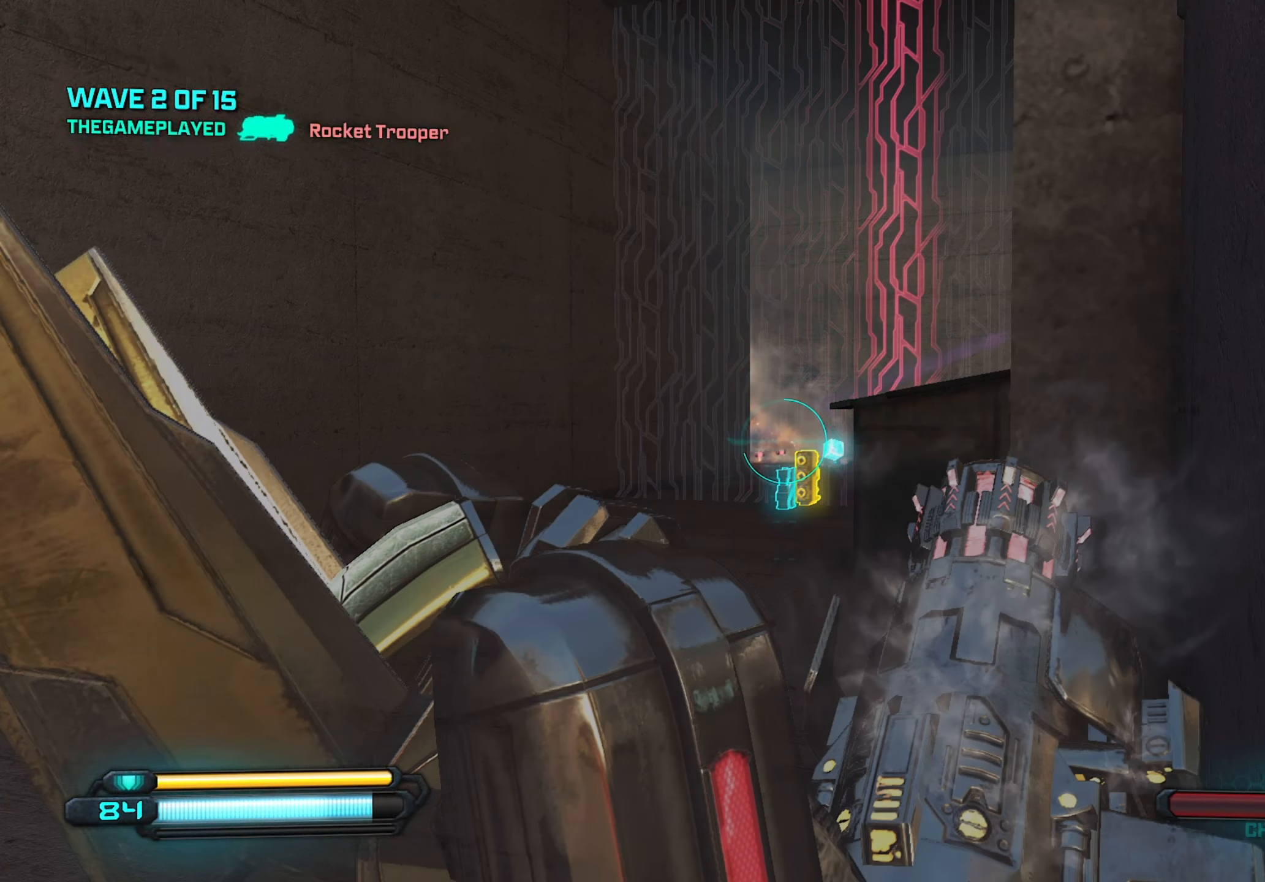
{"keys": [], "mouse": [], "mouse_move": "still", "events": []}
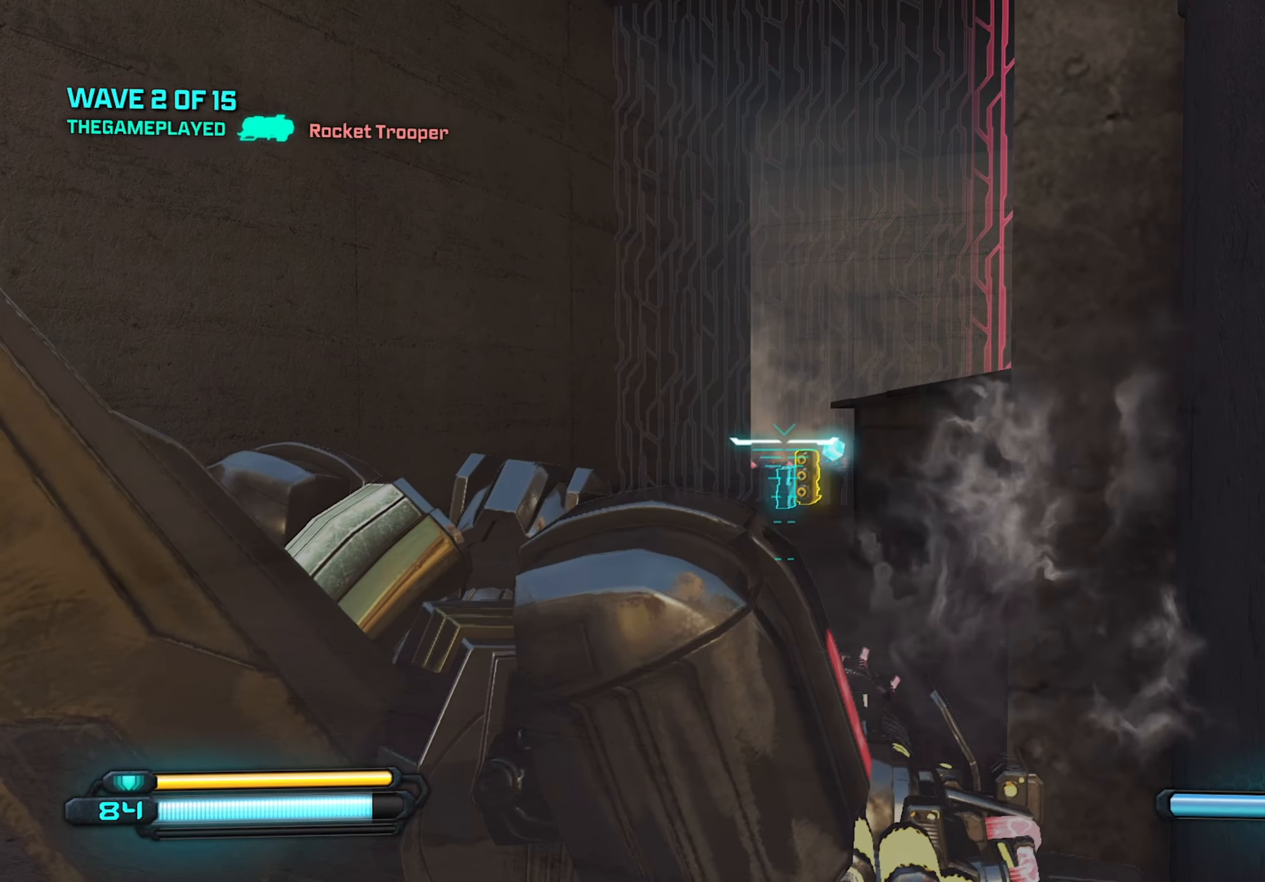
{"keys": [], "mouse": [], "mouse_move": "still", "events": []}
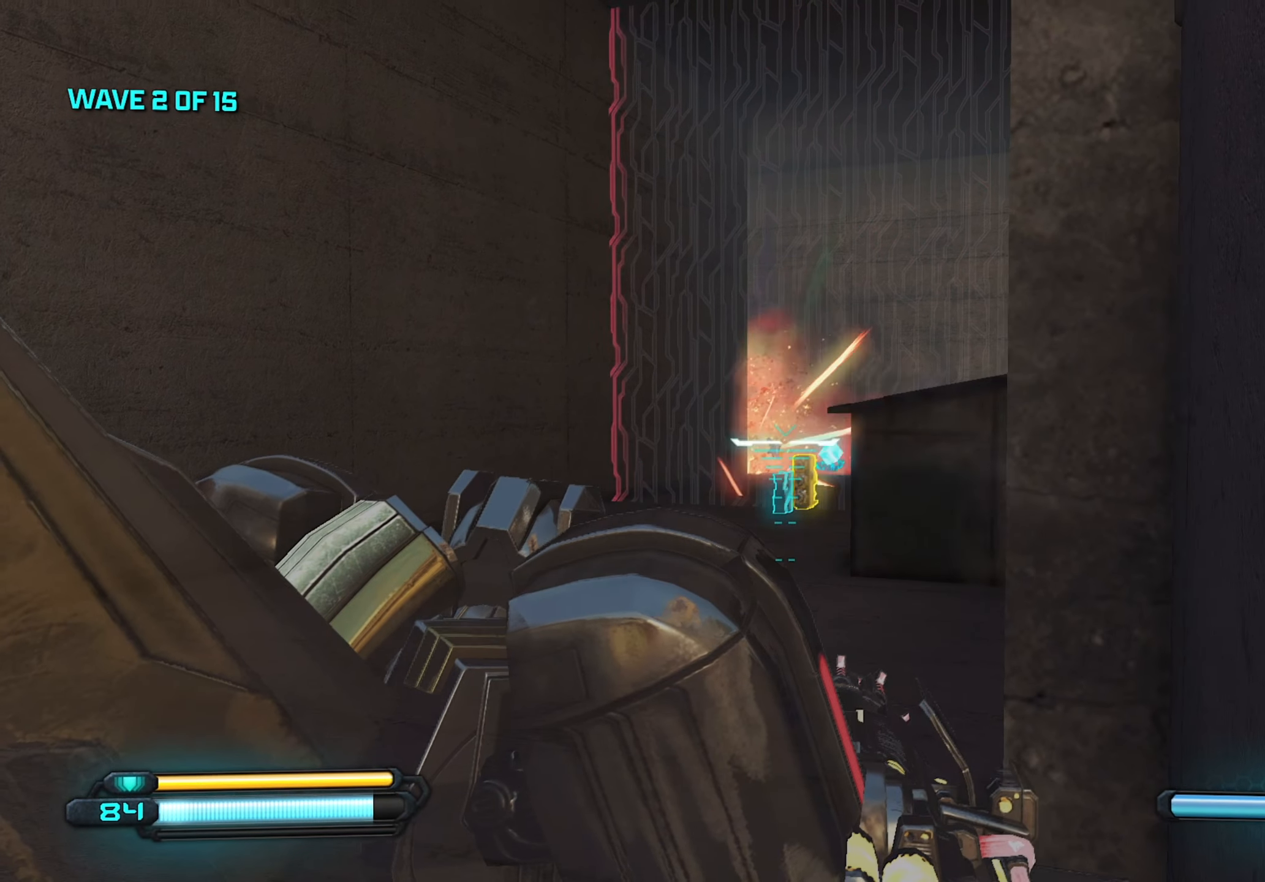
{"keys": [], "mouse": [], "mouse_move": "still", "events": []}
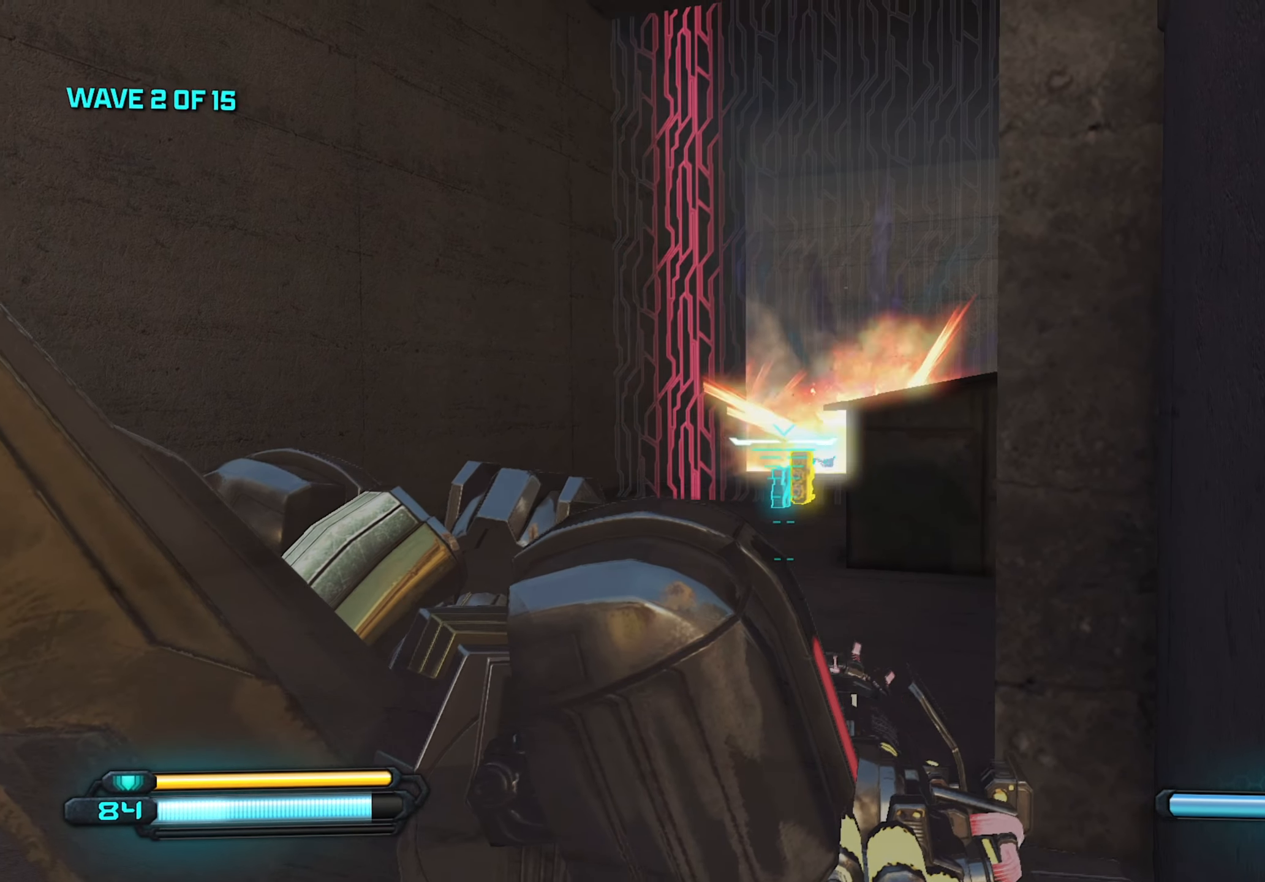
{"keys": [], "mouse": [], "mouse_move": "still", "events": []}
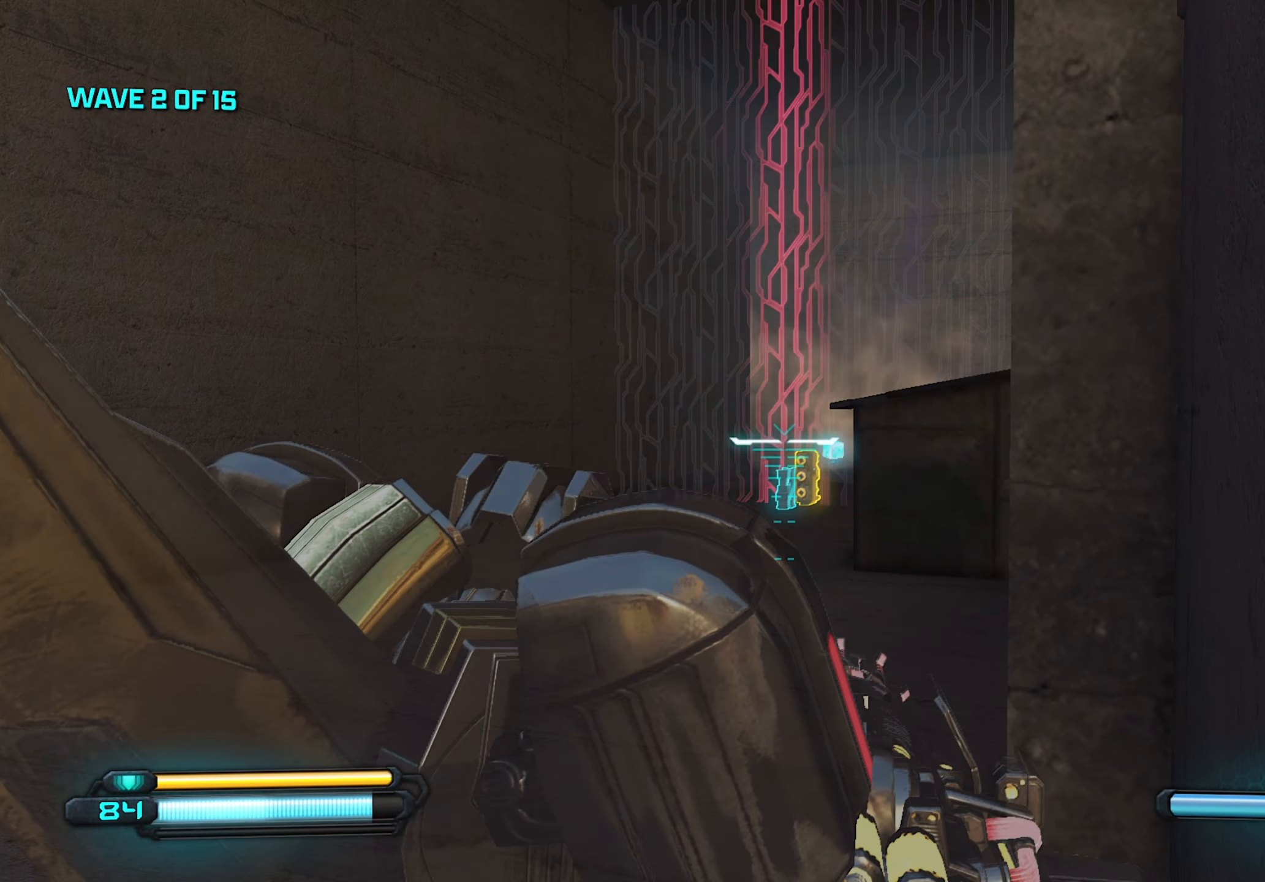
{"keys": [], "mouse": [], "mouse_move": "still", "events": []}
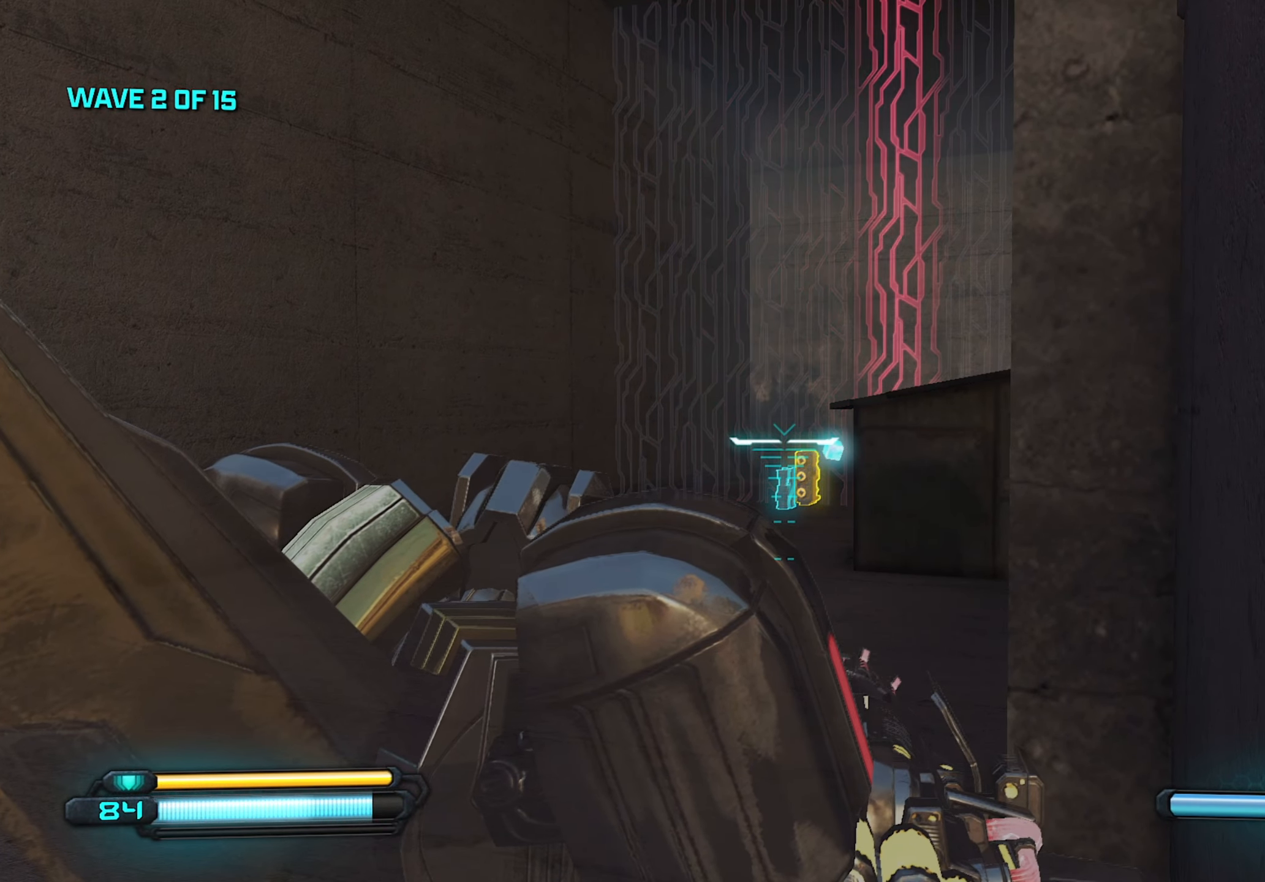
{"keys": [], "mouse": [], "mouse_move": "still", "events": []}
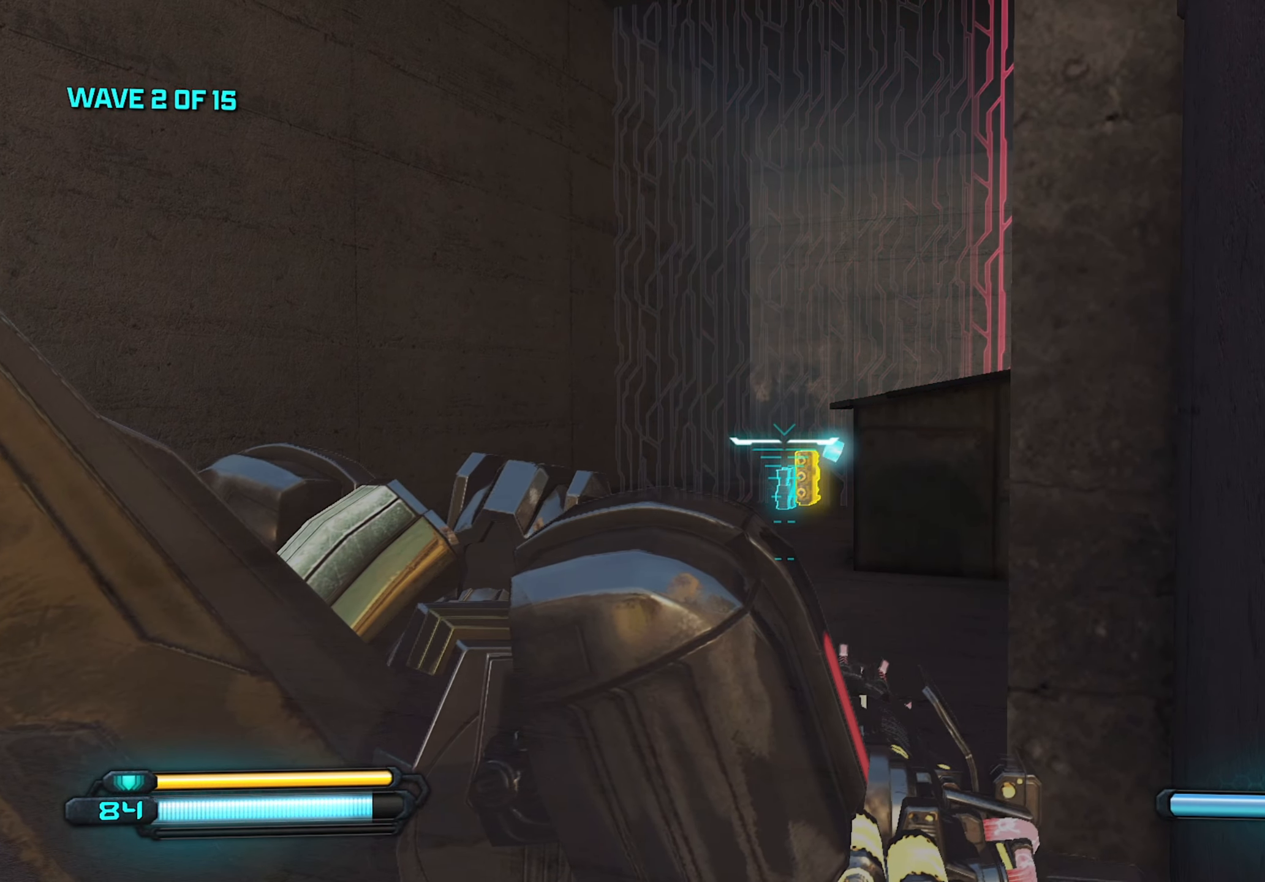
{"keys": [], "mouse": [], "mouse_move": "still", "events": []}
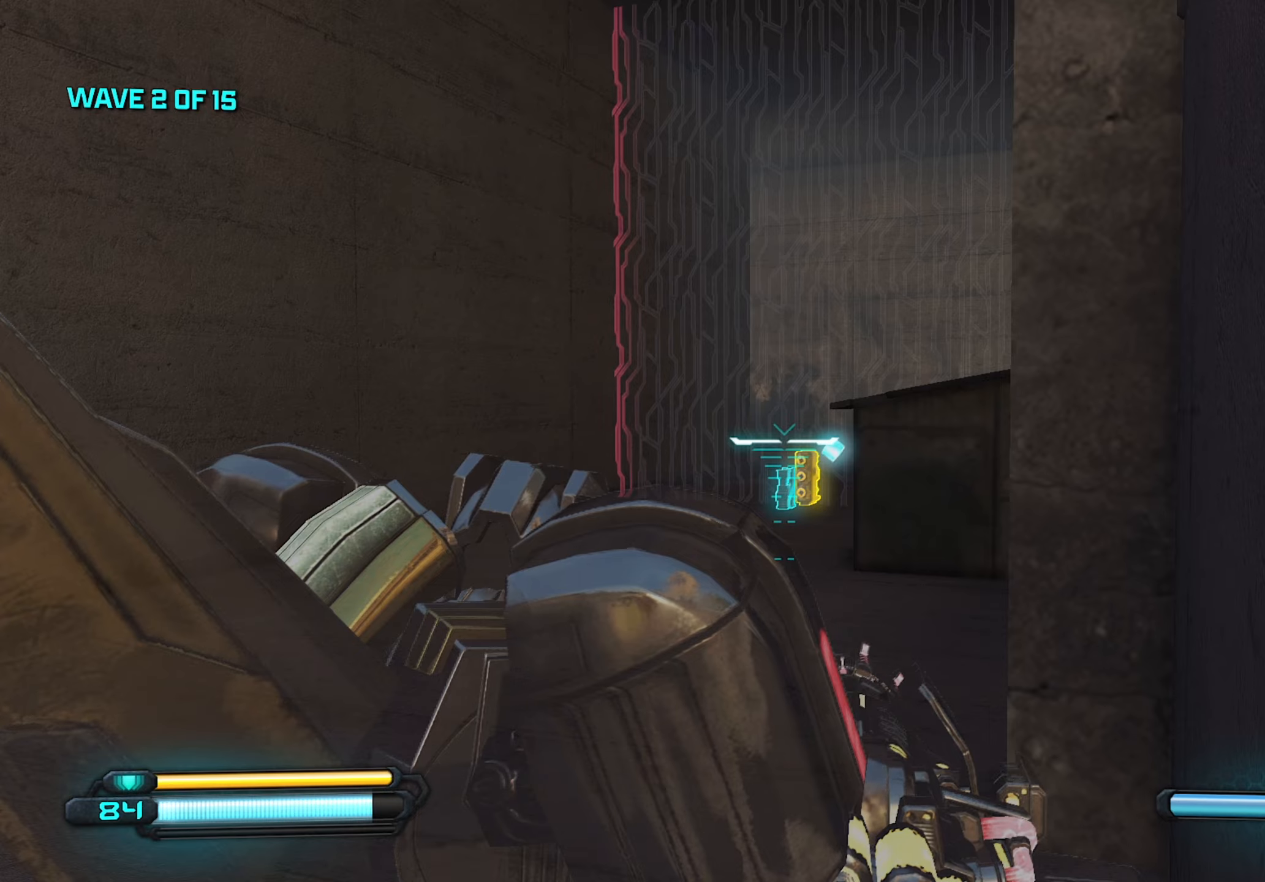
{"keys": [], "mouse": [], "mouse_move": "still", "events": [[83, "mouse_left", "down"], [166, "mouse_left", "up"]]}
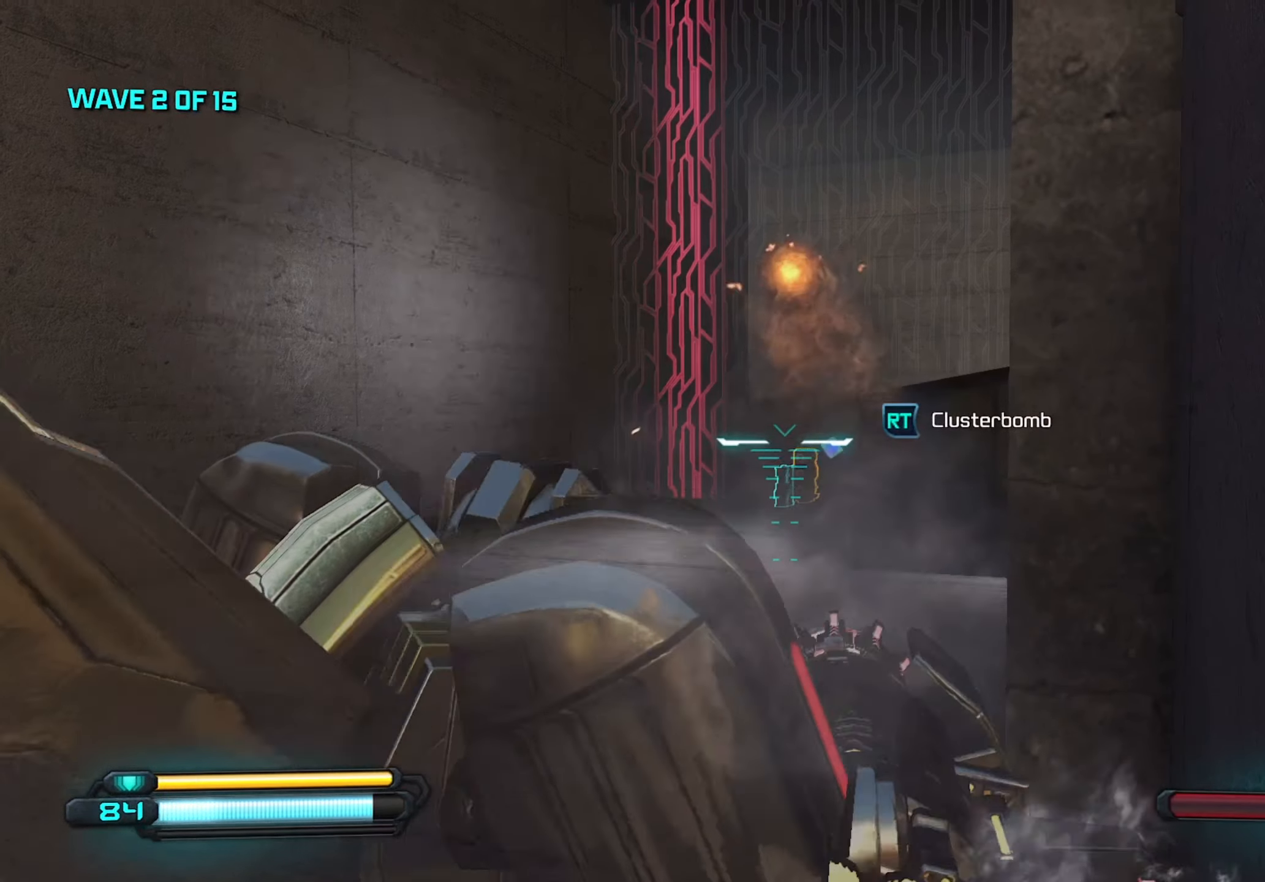
{"keys": [], "mouse": [], "mouse_move": "still", "events": []}
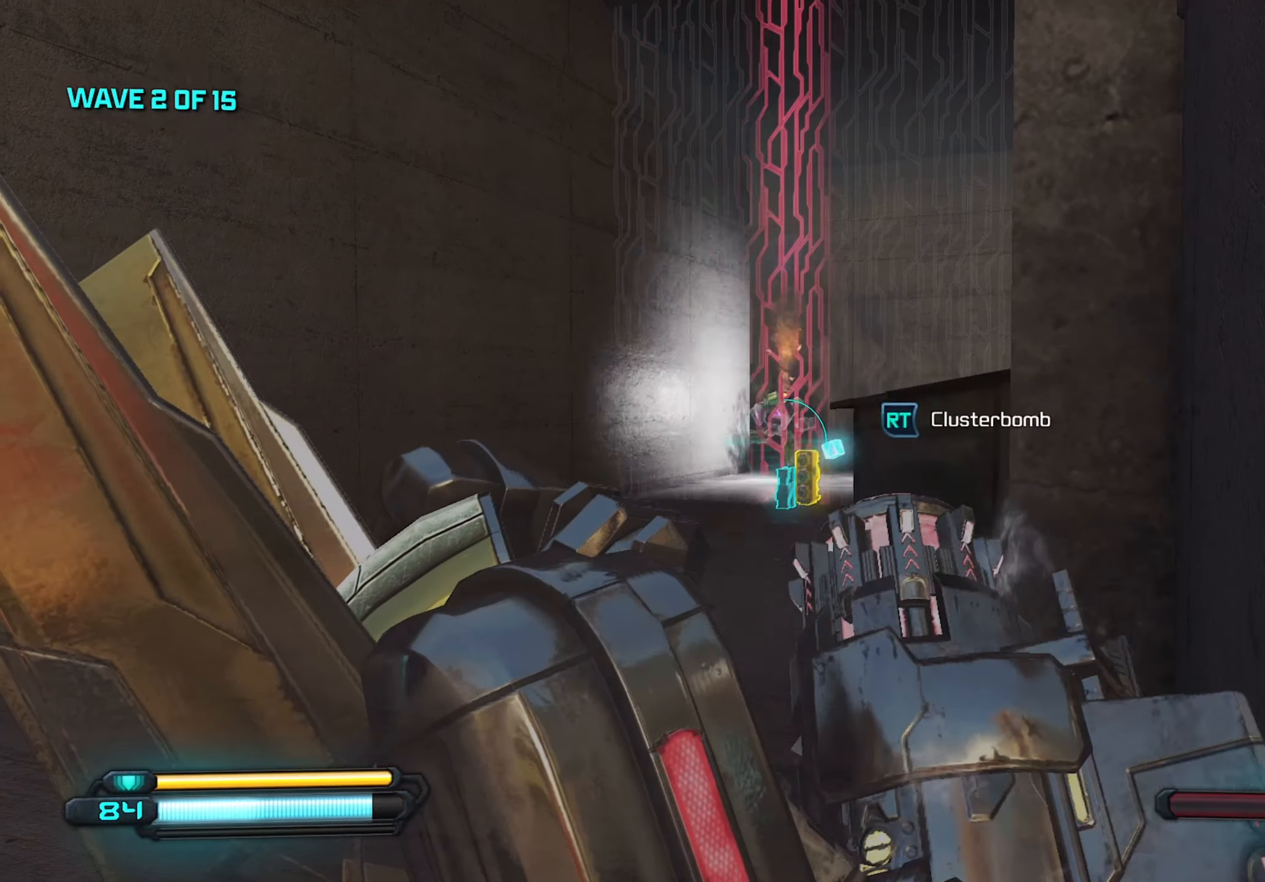
{"keys": [], "mouse": [], "mouse_move": "still", "events": []}
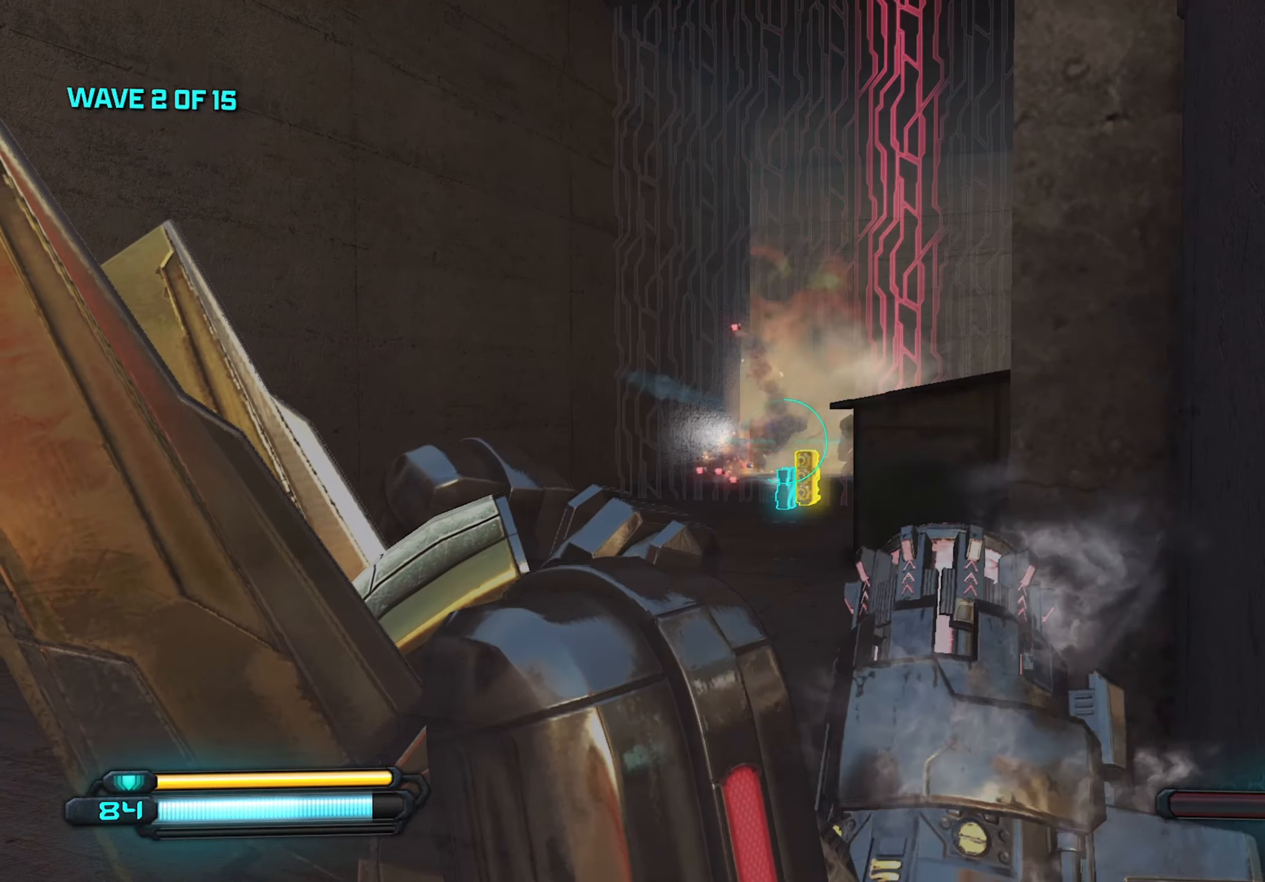
{"keys": [], "mouse": [], "mouse_move": "still", "events": []}
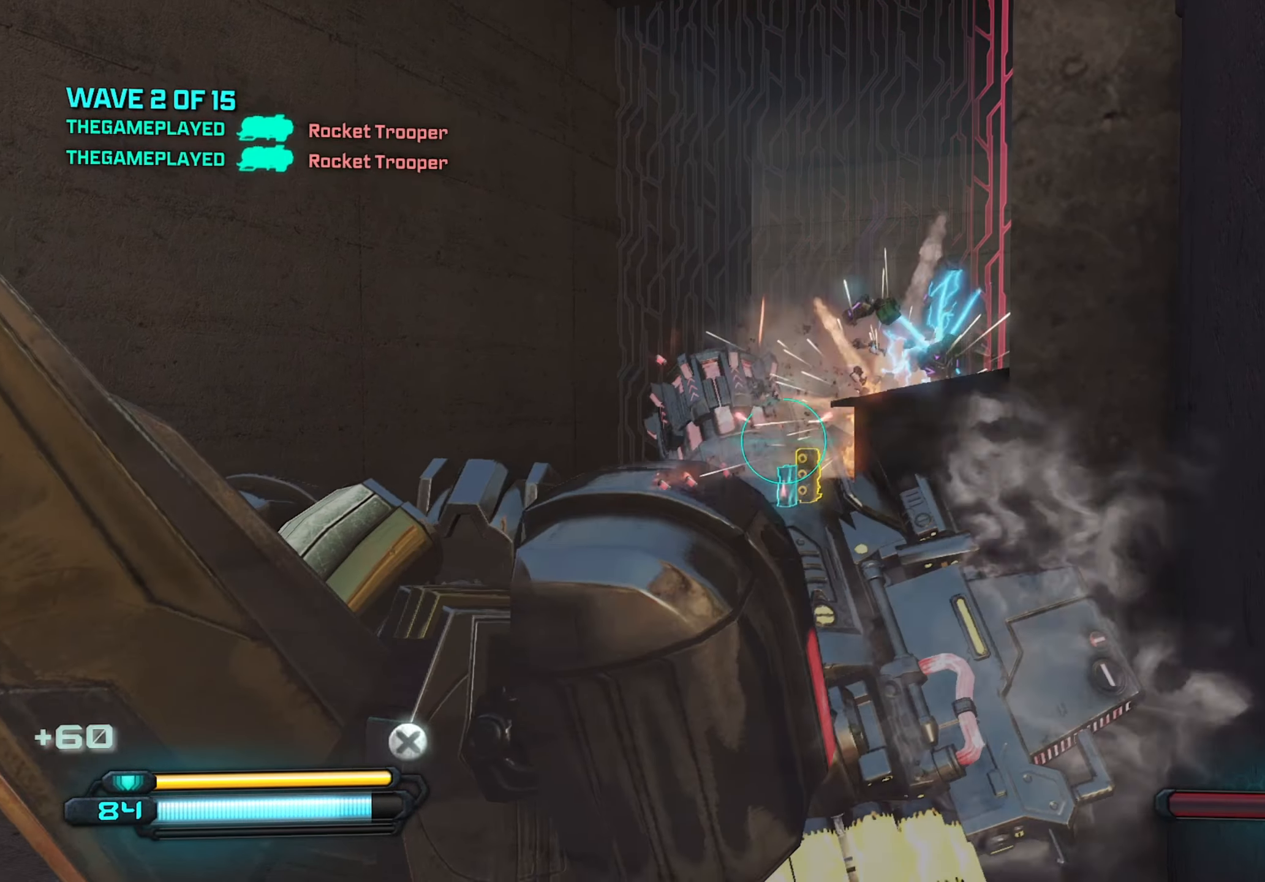
{"keys": [], "mouse": [], "mouse_move": "still", "events": []}
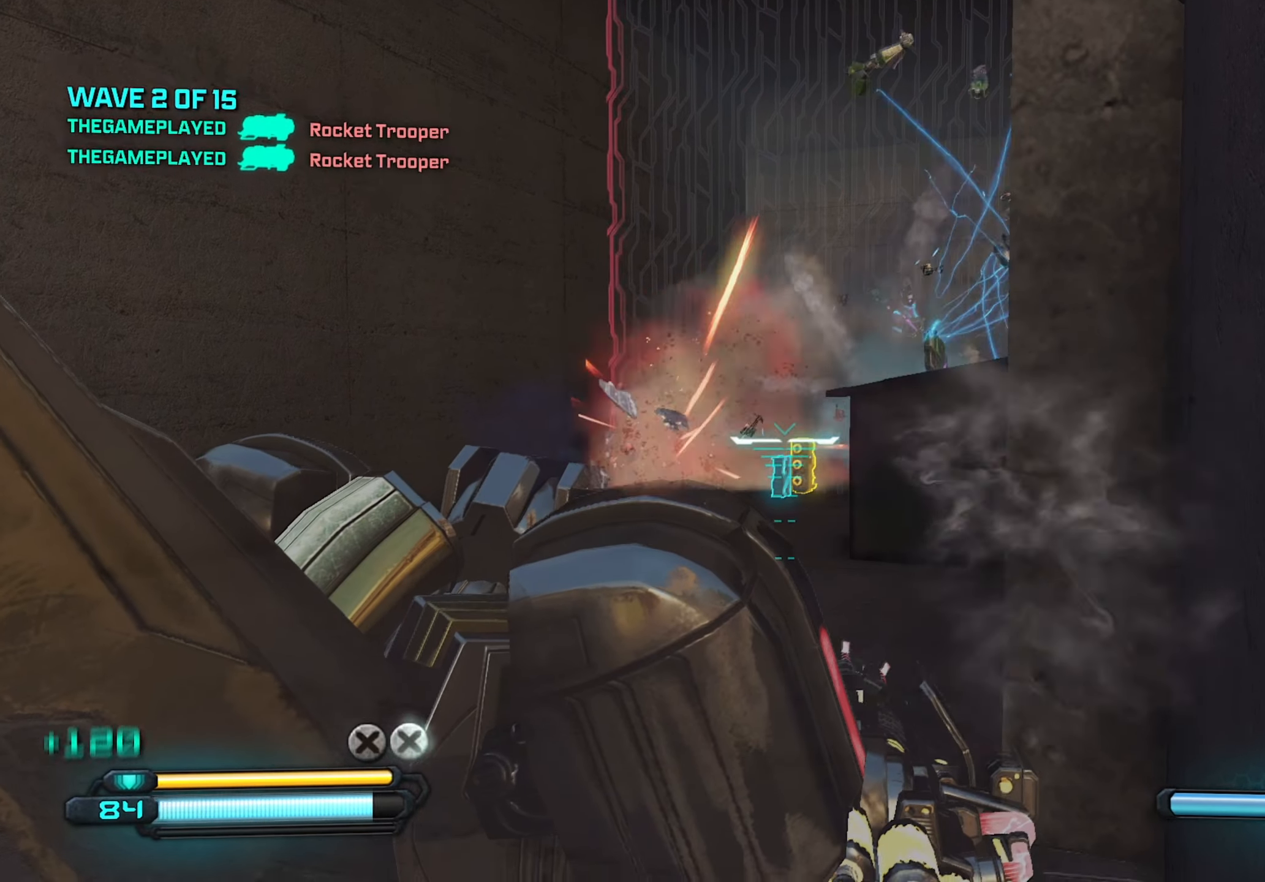
{"keys": [], "mouse": [], "mouse_move": "still", "events": []}
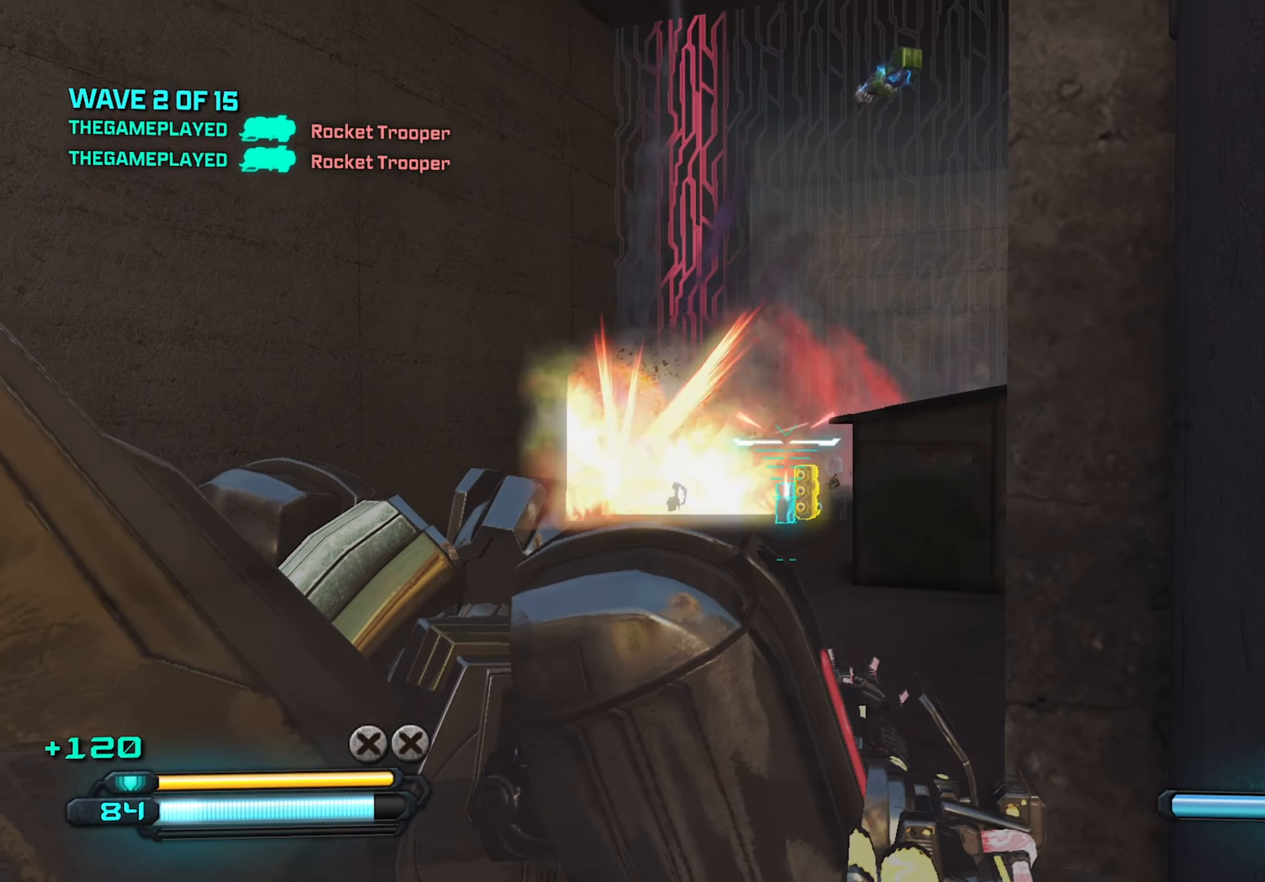
{"keys": [], "mouse": [], "mouse_move": "still", "events": []}
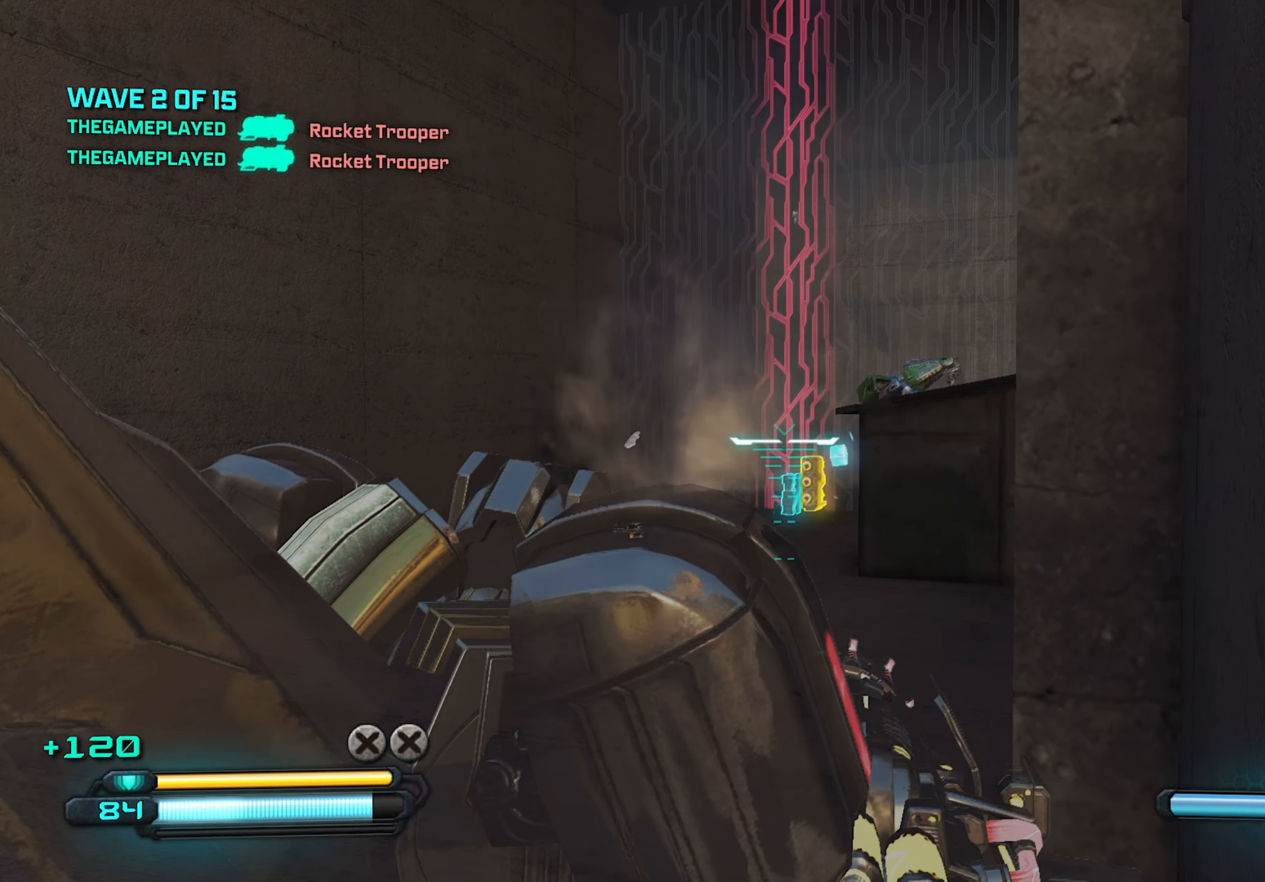
{"keys": [], "mouse": [], "mouse_move": "still", "events": []}
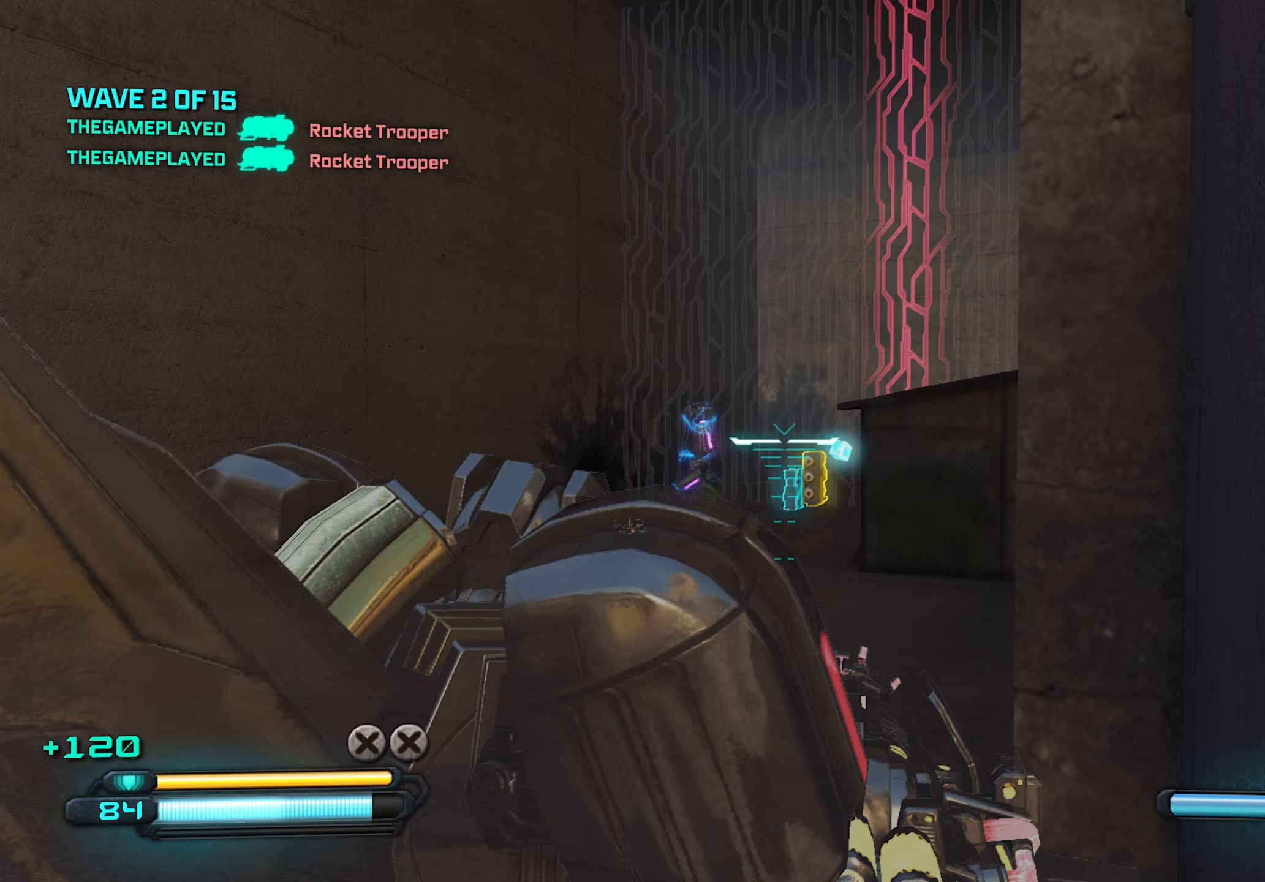
{"keys": [], "mouse": [], "mouse_move": "still", "events": []}
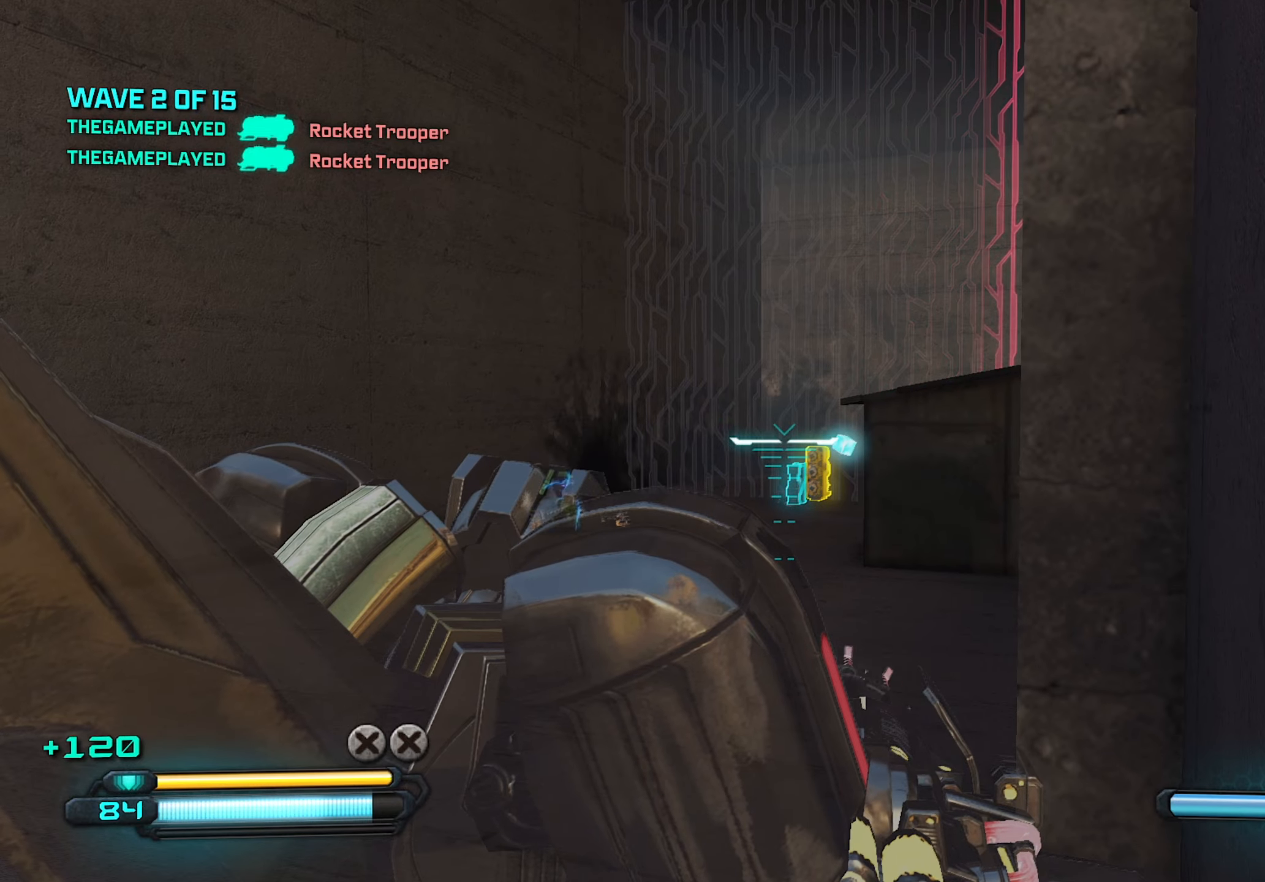
{"keys": [], "mouse": [], "mouse_move": "still", "events": [[267, "mouse_left", "down"], [400, "mouse_left", "up"]]}
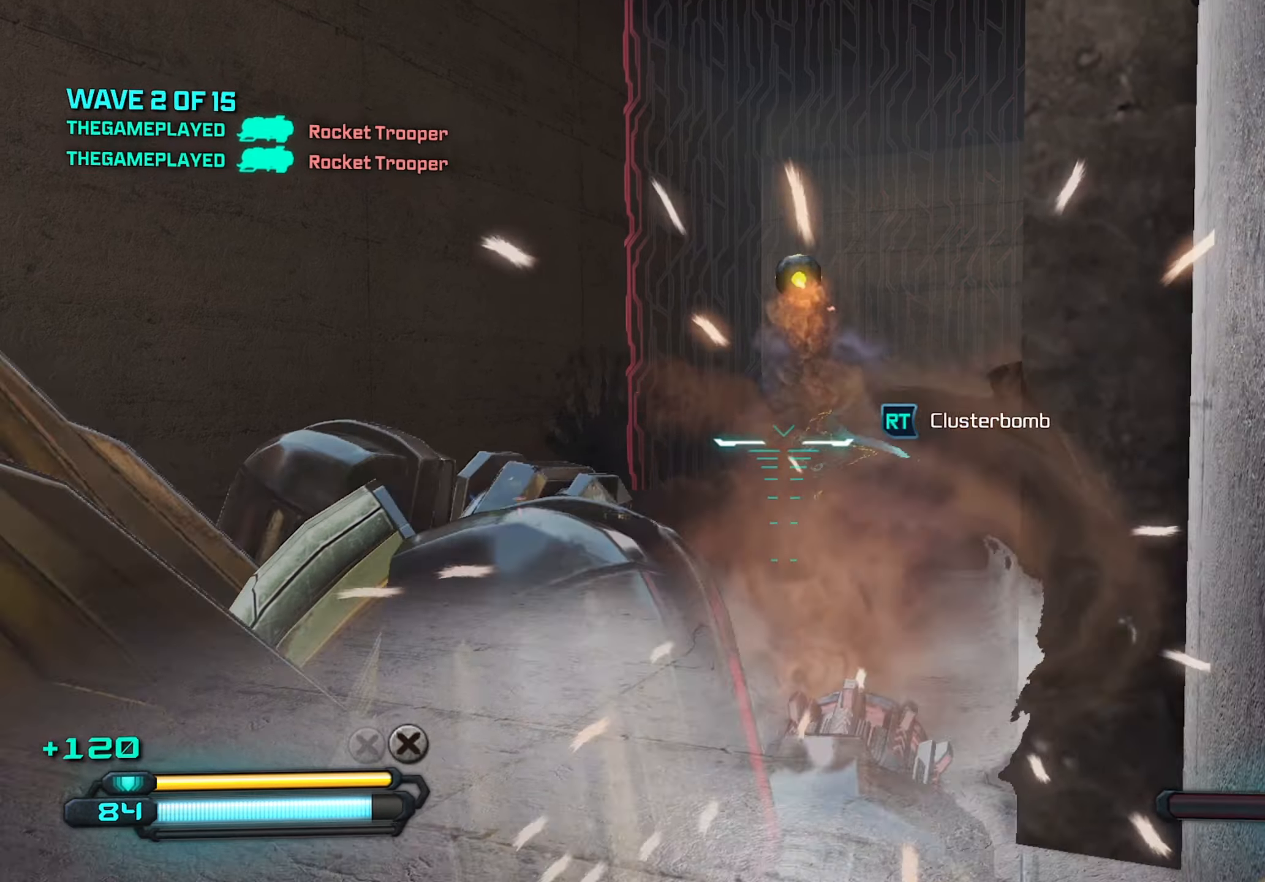
{"keys": [], "mouse": [], "mouse_move": "still", "events": []}